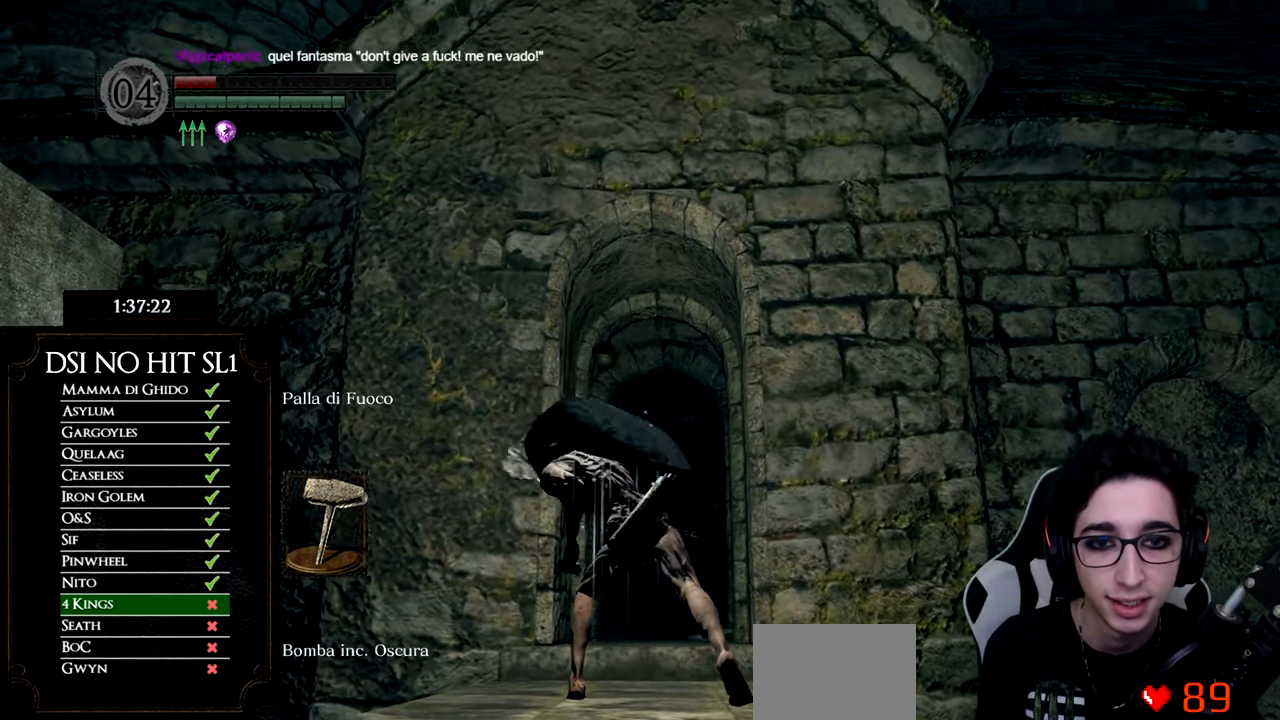
Gameplay with a controller (Xbox layout); each line is a JSON object with the inputs held at the frame after it. "events" lists button and stick changes between this image and that frame as [ms after this image, input, new state], when the widget could be followed in between.
{"buttons": [], "left_stick": "center", "right_stick": "center", "events": [[101, "left_stick", "center"], [284, "right_stick", "down"], [434, "right_stick", "center"]]}
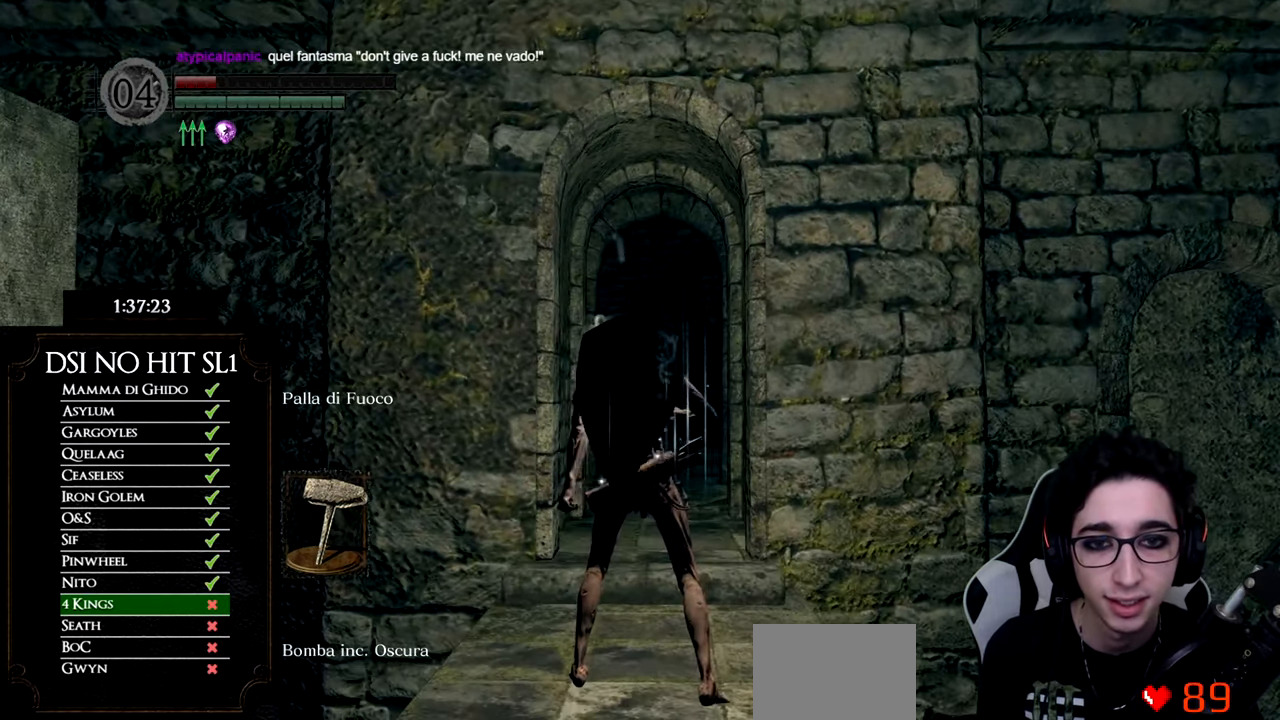
{"buttons": ["X"], "left_stick": "up", "right_stick": "center", "events": [[167, "left_stick", "up"], [467, "X", "down"]]}
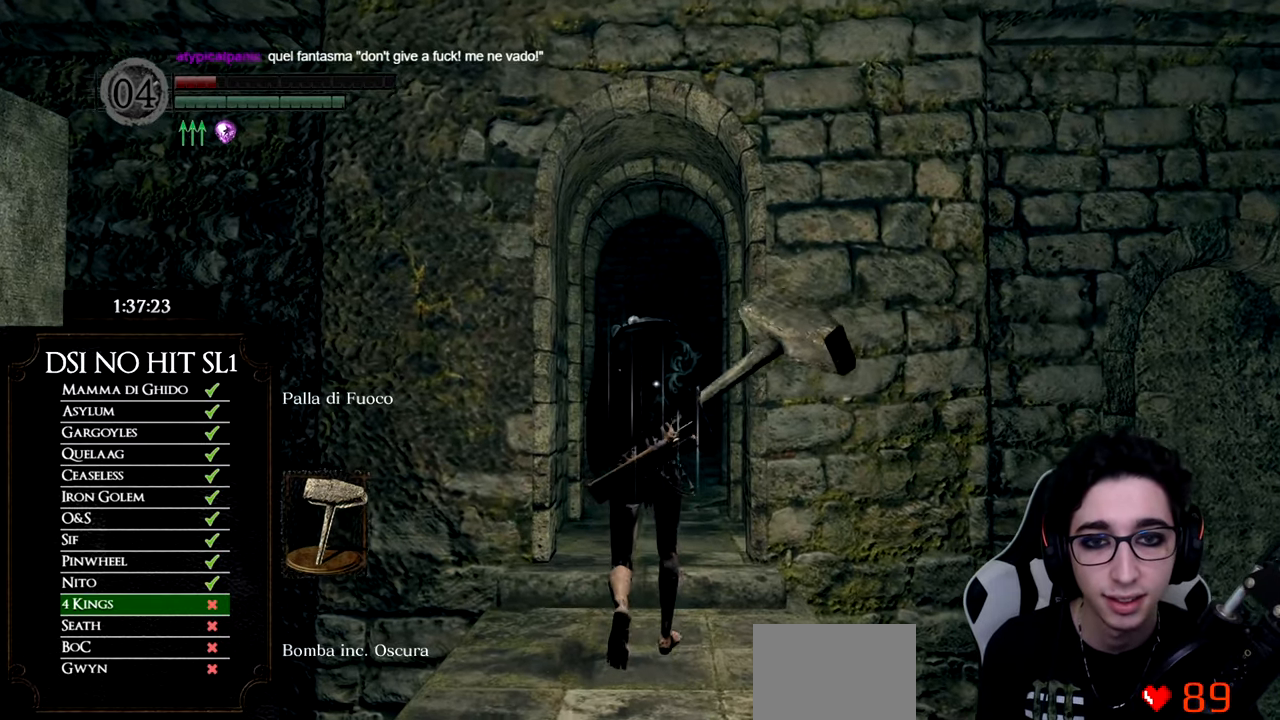
{"buttons": [], "left_stick": "up", "right_stick": "center", "events": [[67, "X", "up"], [267, "right_stick", "up"], [368, "right_stick", "center"]]}
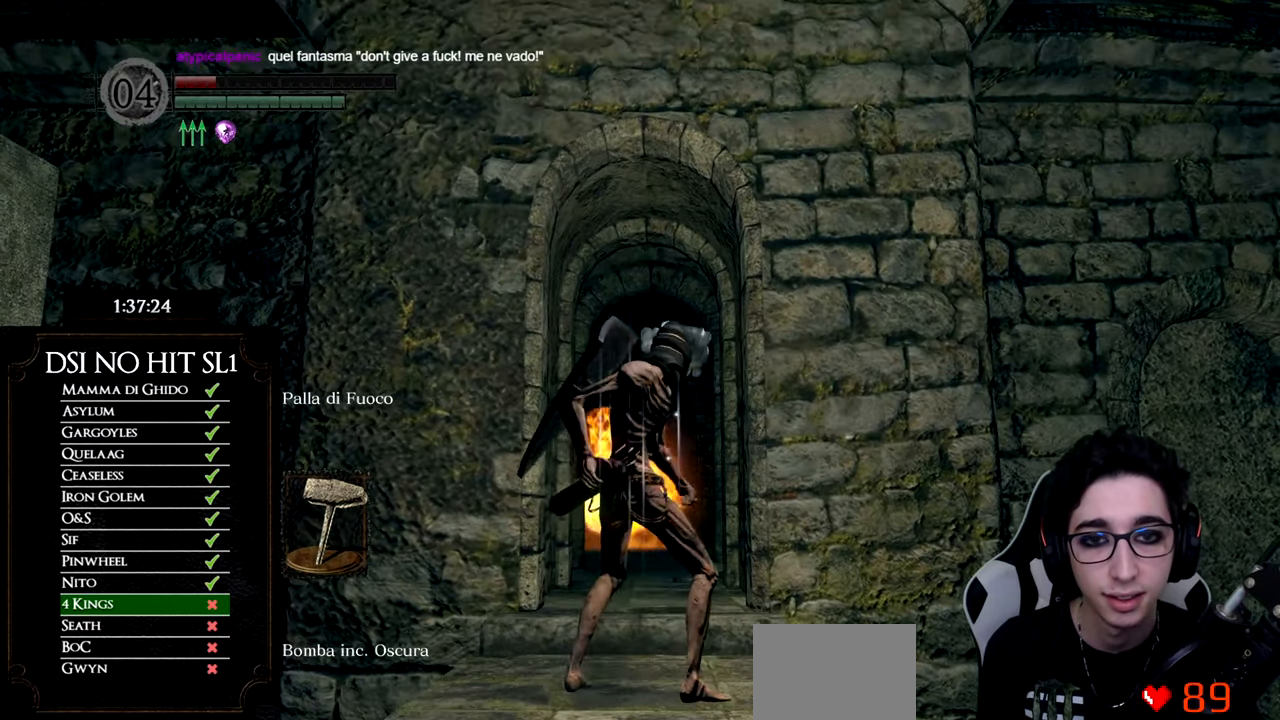
{"buttons": [], "left_stick": "up", "right_stick": "center", "events": [[250, "right_stick", "up"], [467, "right_stick", "center"]]}
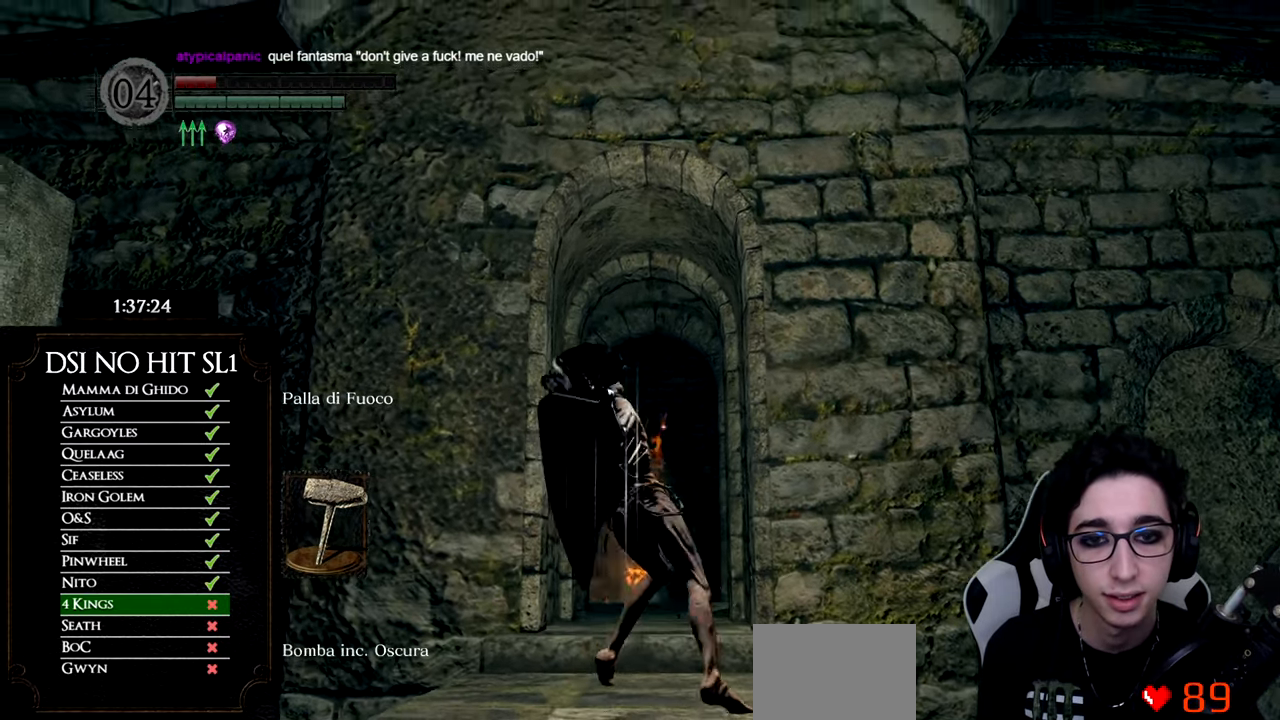
{"buttons": [], "left_stick": "center", "right_stick": "down", "events": [[368, "left_stick", "center"], [418, "right_stick", "down"]]}
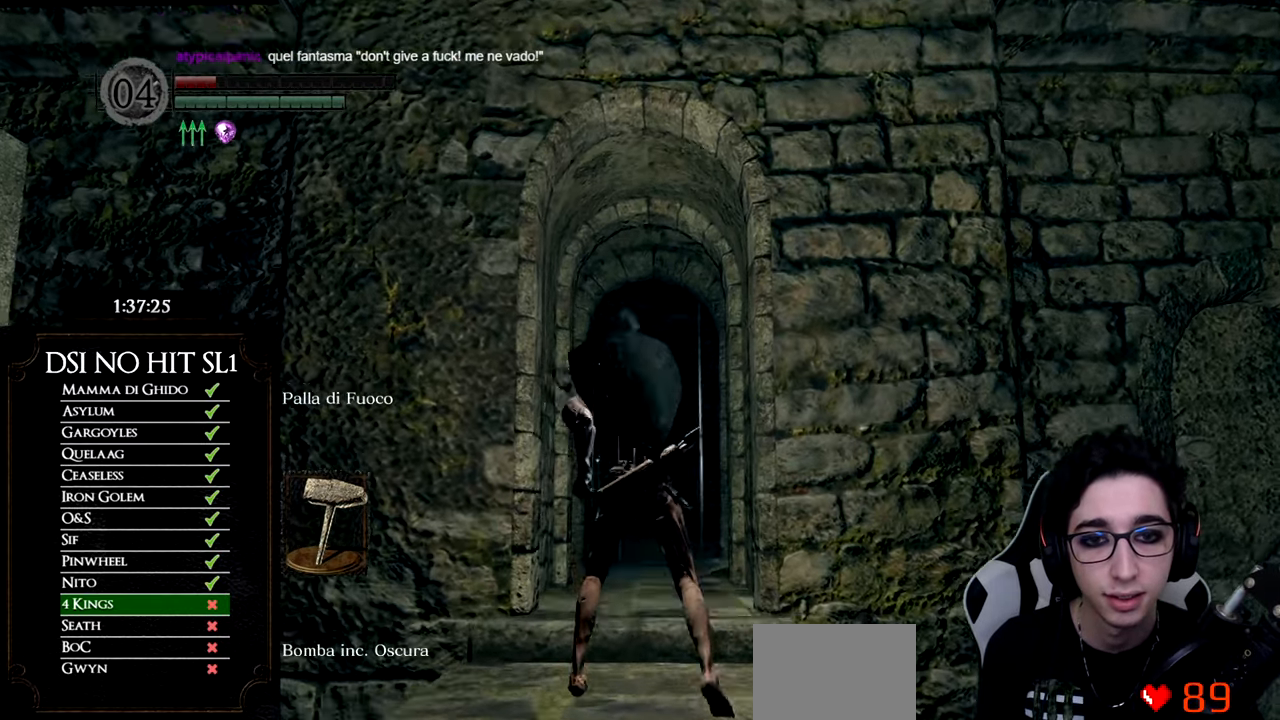
{"buttons": ["X"], "left_stick": "center", "right_stick": "center", "events": [[83, "right_stick", "center"], [267, "X", "down"], [367, "X", "up"], [434, "X", "down"]]}
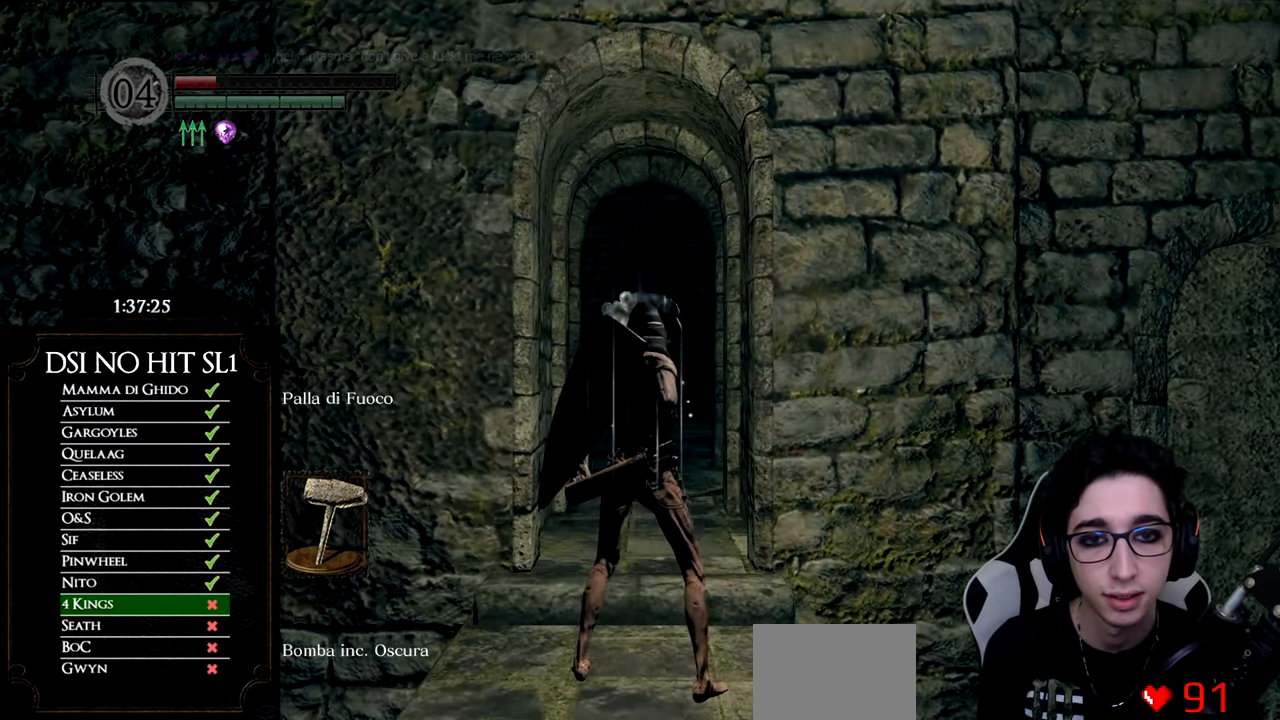
{"buttons": [], "left_stick": "center", "right_stick": "up", "events": [[34, "X", "up"], [84, "X", "down"], [184, "X", "up"], [251, "X", "down"], [318, "X", "up"], [468, "right_stick", "up"]]}
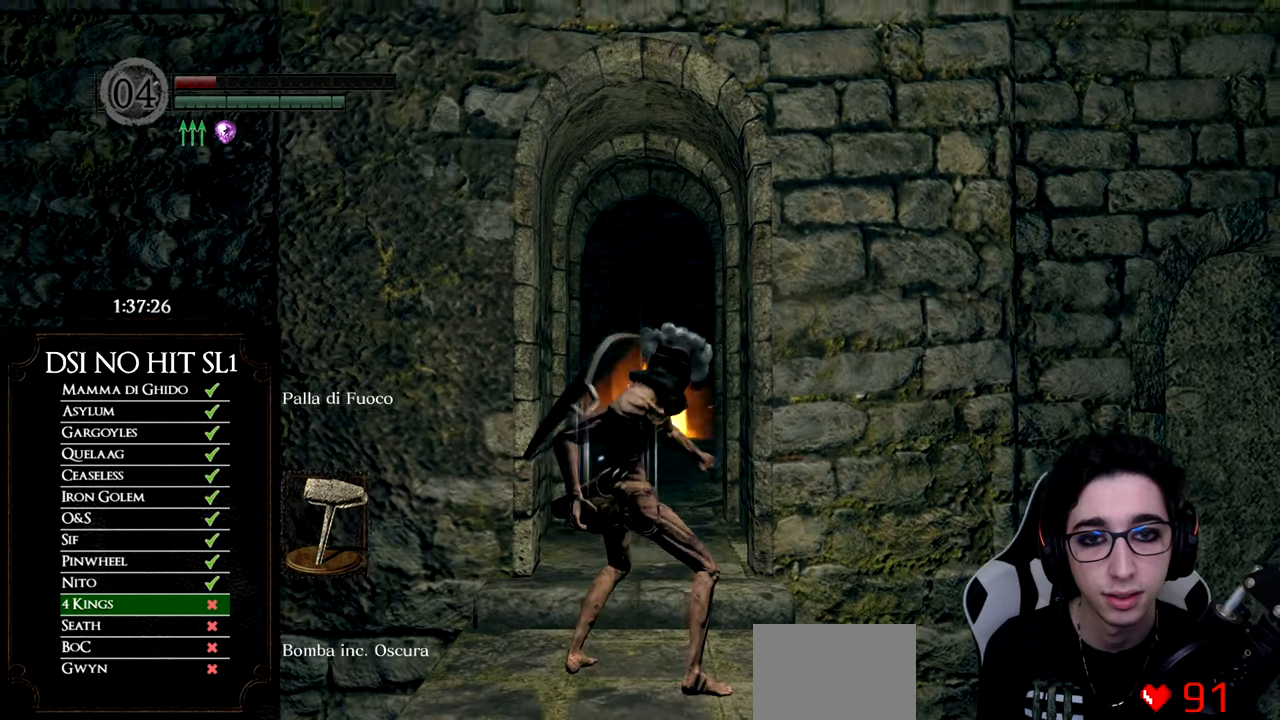
{"buttons": [], "left_stick": "center", "right_stick": "center", "events": [[150, "right_stick", "center"]]}
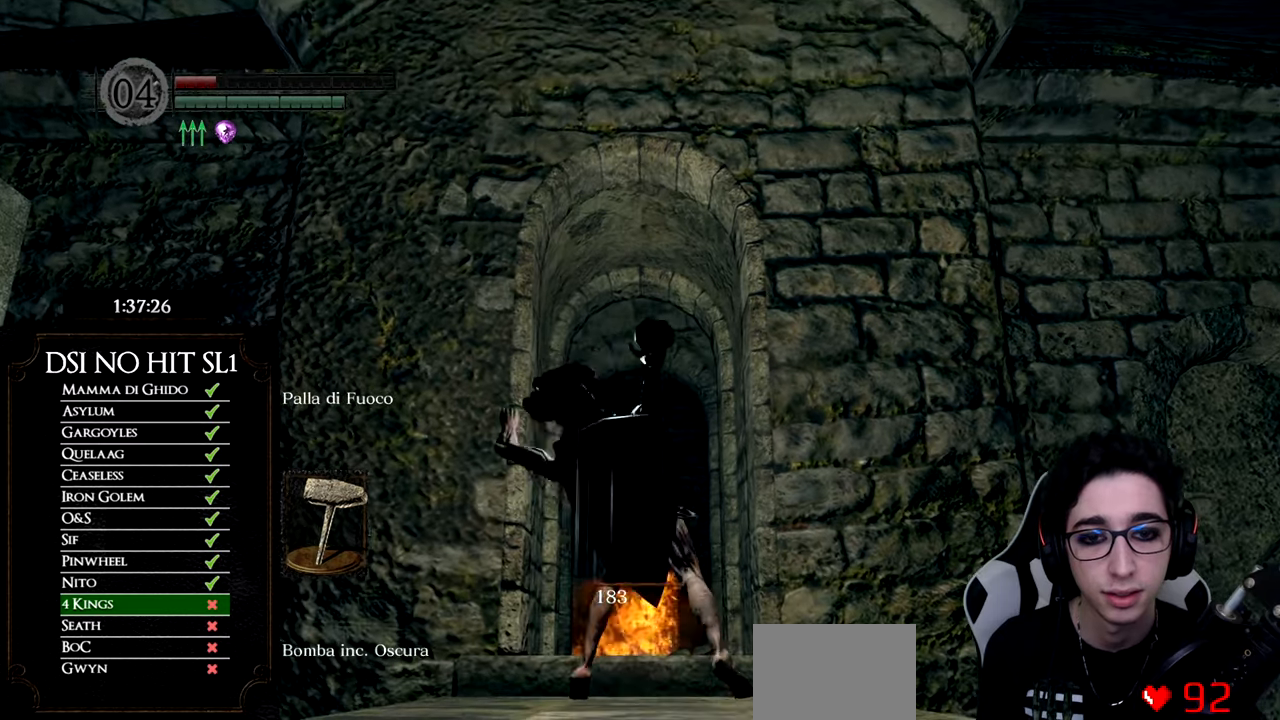
{"buttons": [], "left_stick": "center", "right_stick": "down", "events": [[434, "right_stick", "down"]]}
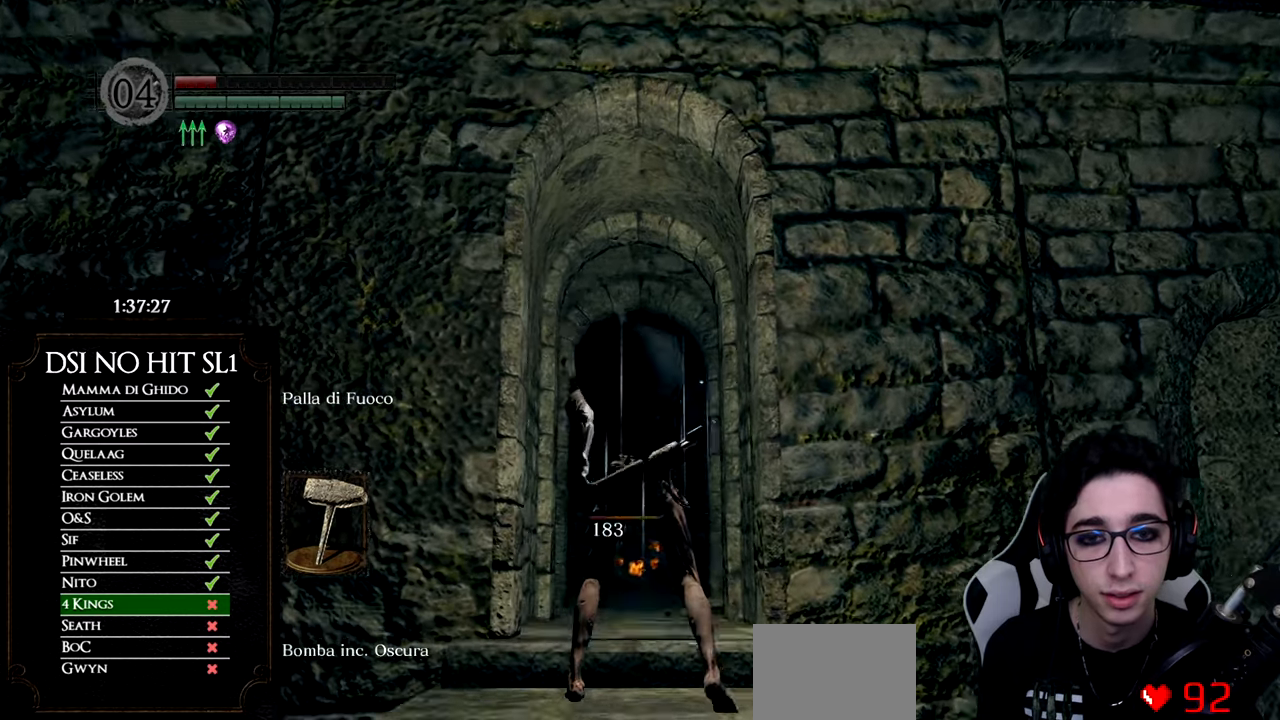
{"buttons": [], "left_stick": "down", "right_stick": "center", "events": [[84, "right_stick", "center"], [234, "right_stick", "down"], [267, "left_stick", "down"], [367, "right_stick", "center"]]}
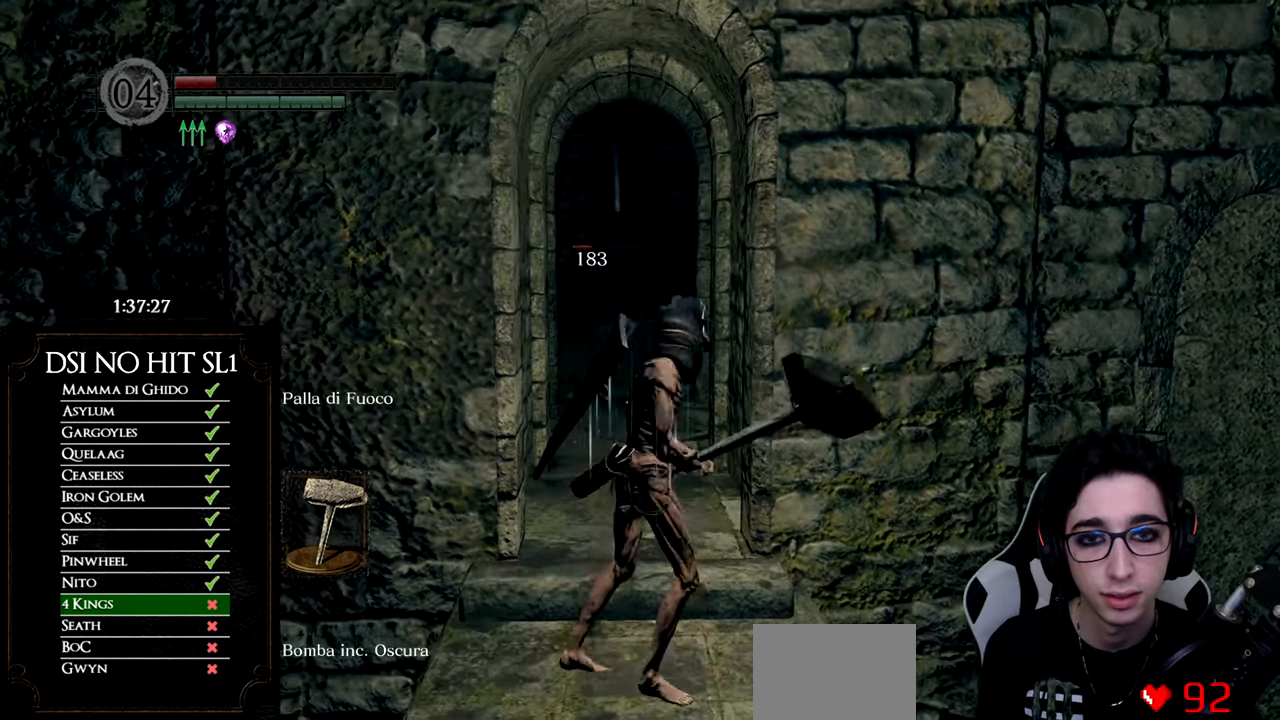
{"buttons": [], "left_stick": "down", "right_stick": "center", "events": [[200, "right_stick", "down"], [317, "right_stick", "center"]]}
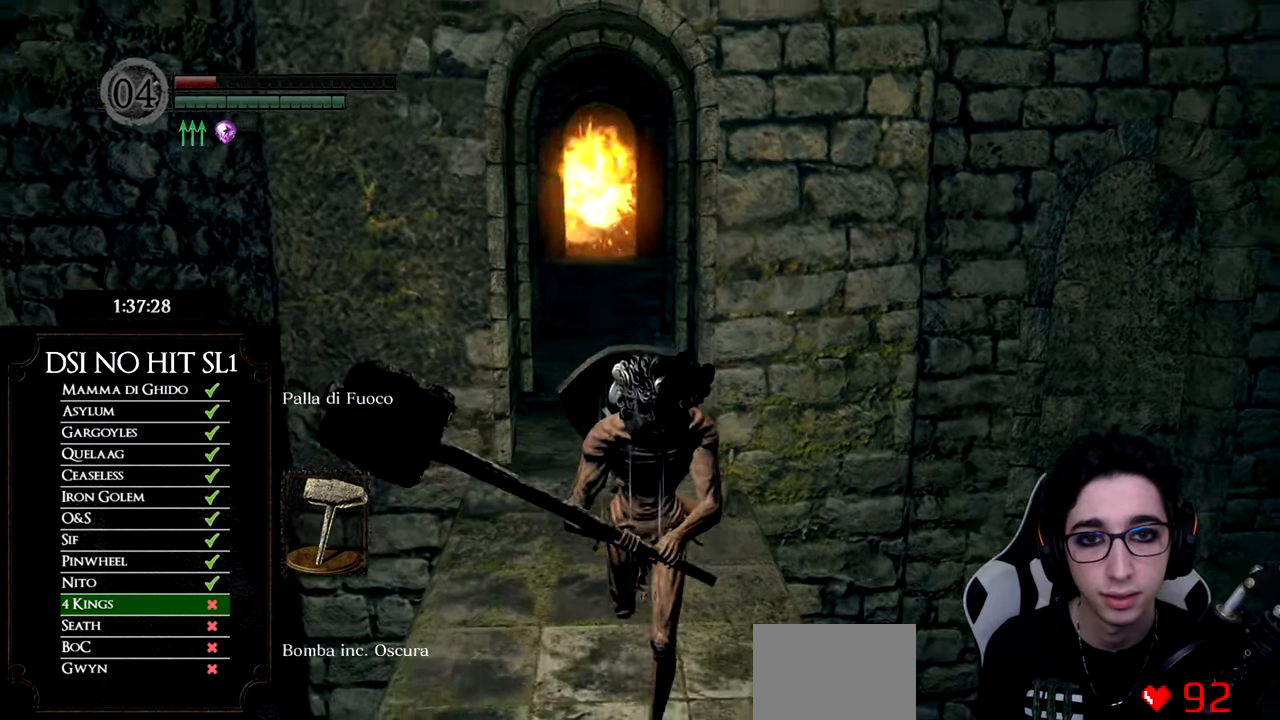
{"buttons": [], "left_stick": "down", "right_stick": "center", "events": []}
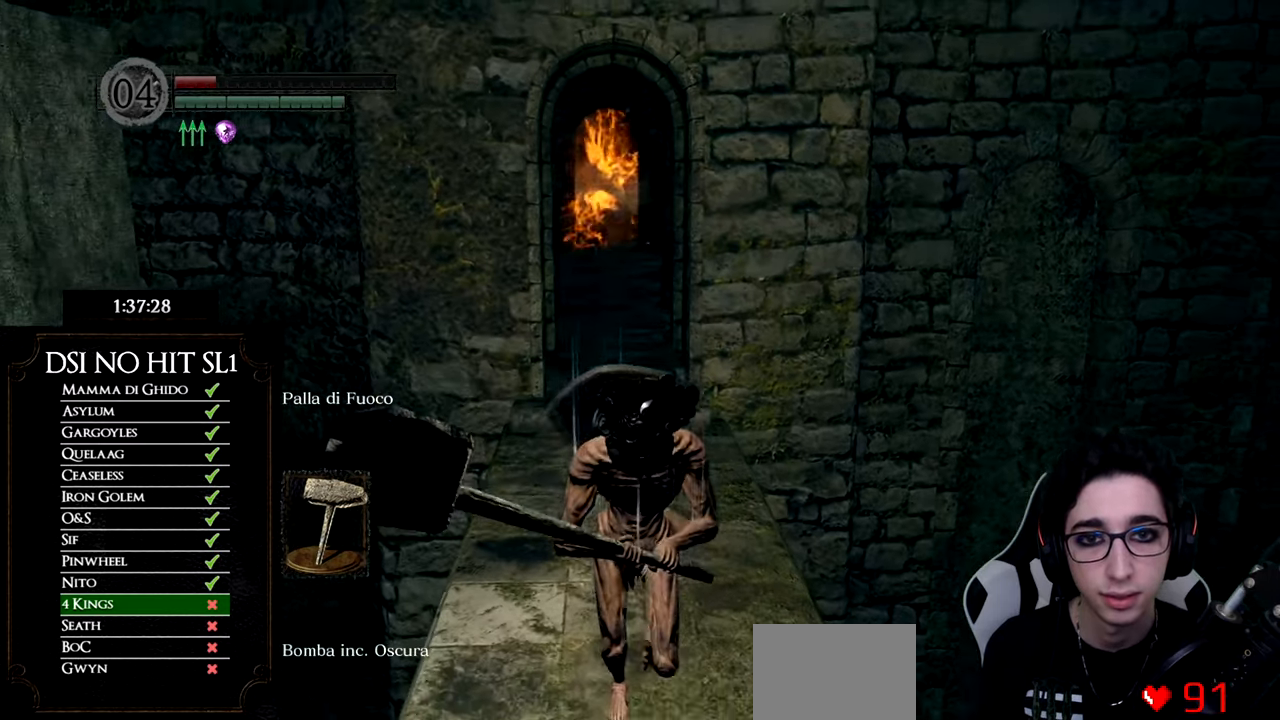
{"buttons": [], "left_stick": "center", "right_stick": "center", "events": [[217, "left_stick", "center"]]}
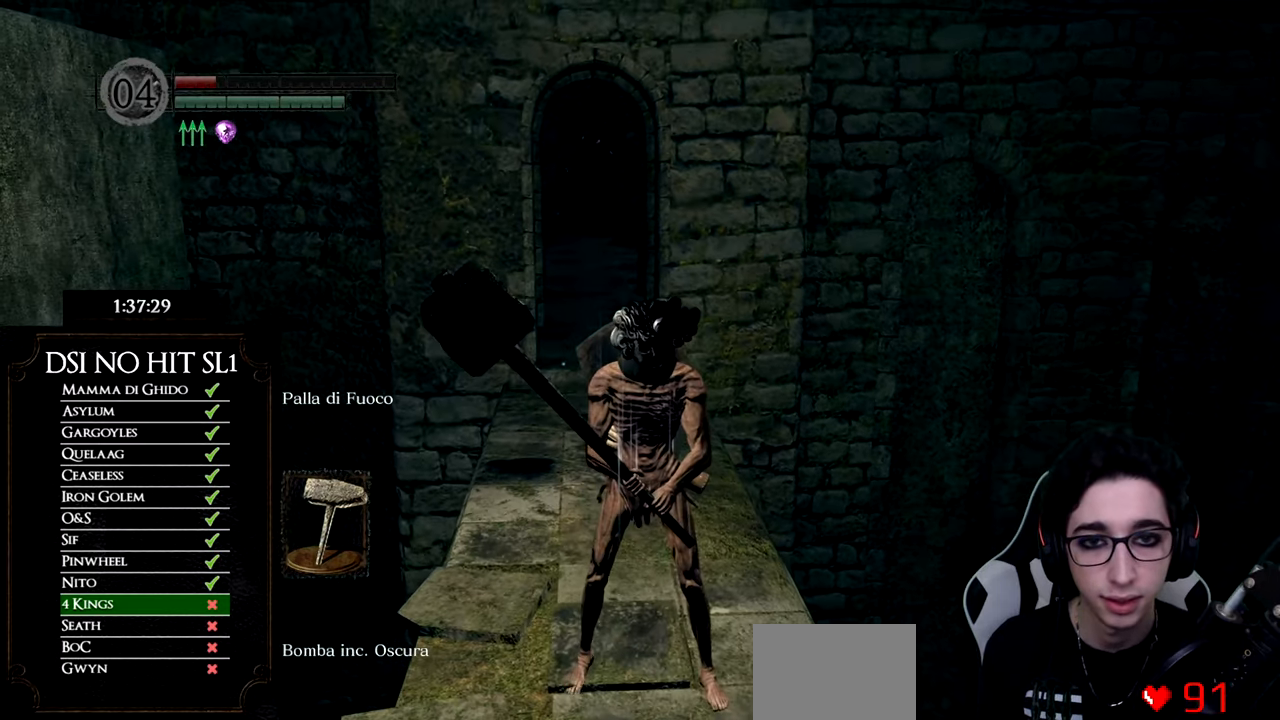
{"buttons": [], "left_stick": "down", "right_stick": "center", "events": [[84, "right_stick", "down"], [167, "left_stick", "down"], [200, "right_stick", "center"]]}
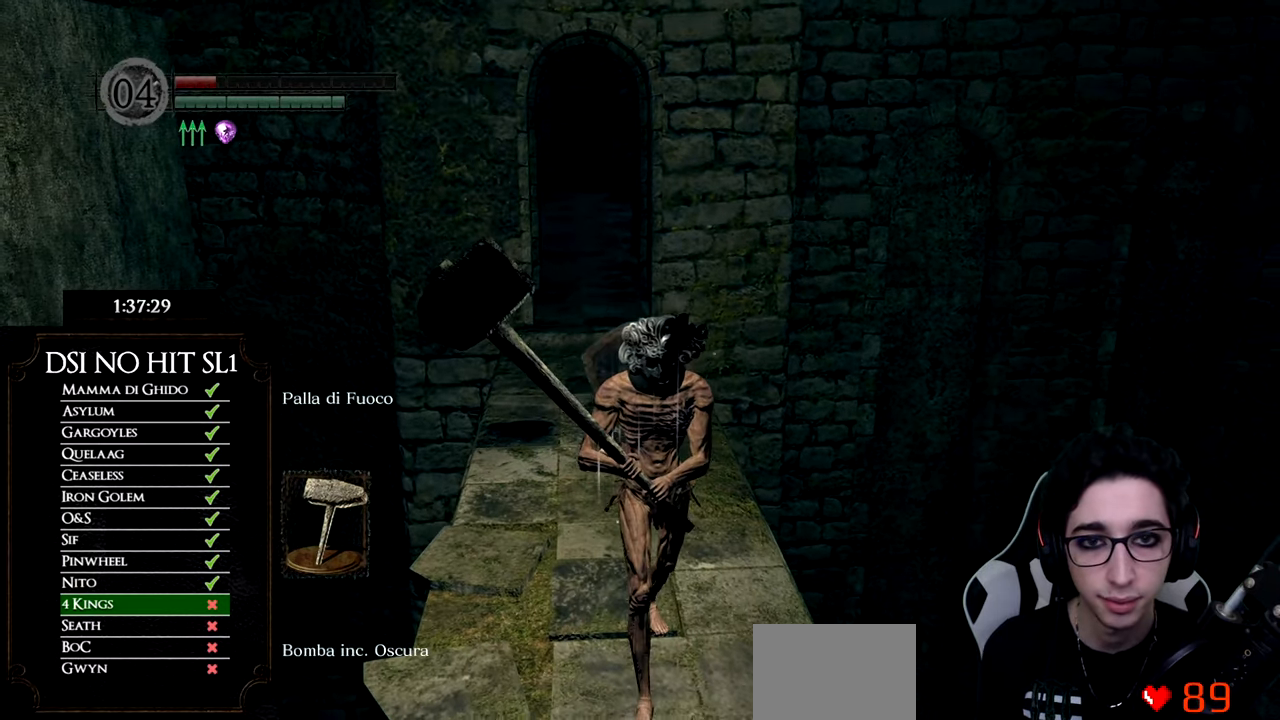
{"buttons": [], "left_stick": "down", "right_stick": "center", "events": [[100, "left_stick", "center"], [400, "left_stick", "down"]]}
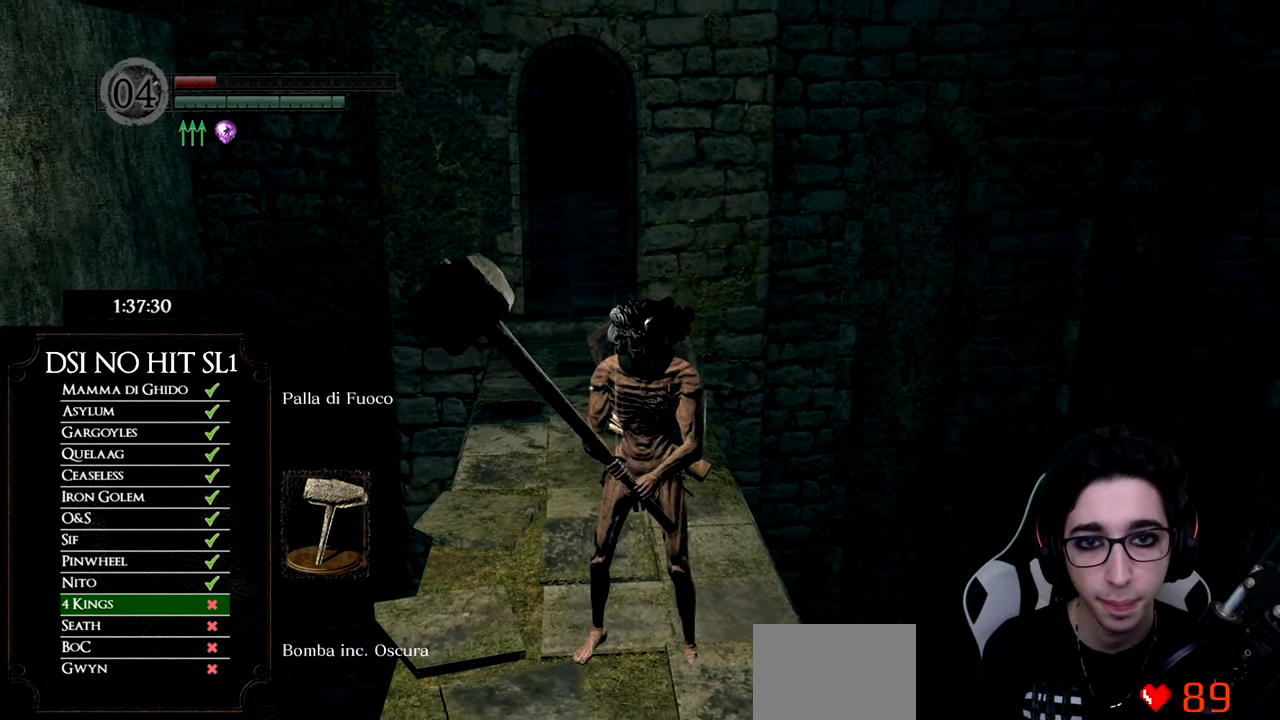
{"buttons": [], "left_stick": "up", "right_stick": "down", "events": [[150, "left_stick", "center"], [384, "right_stick", "down"], [401, "left_stick", "up"]]}
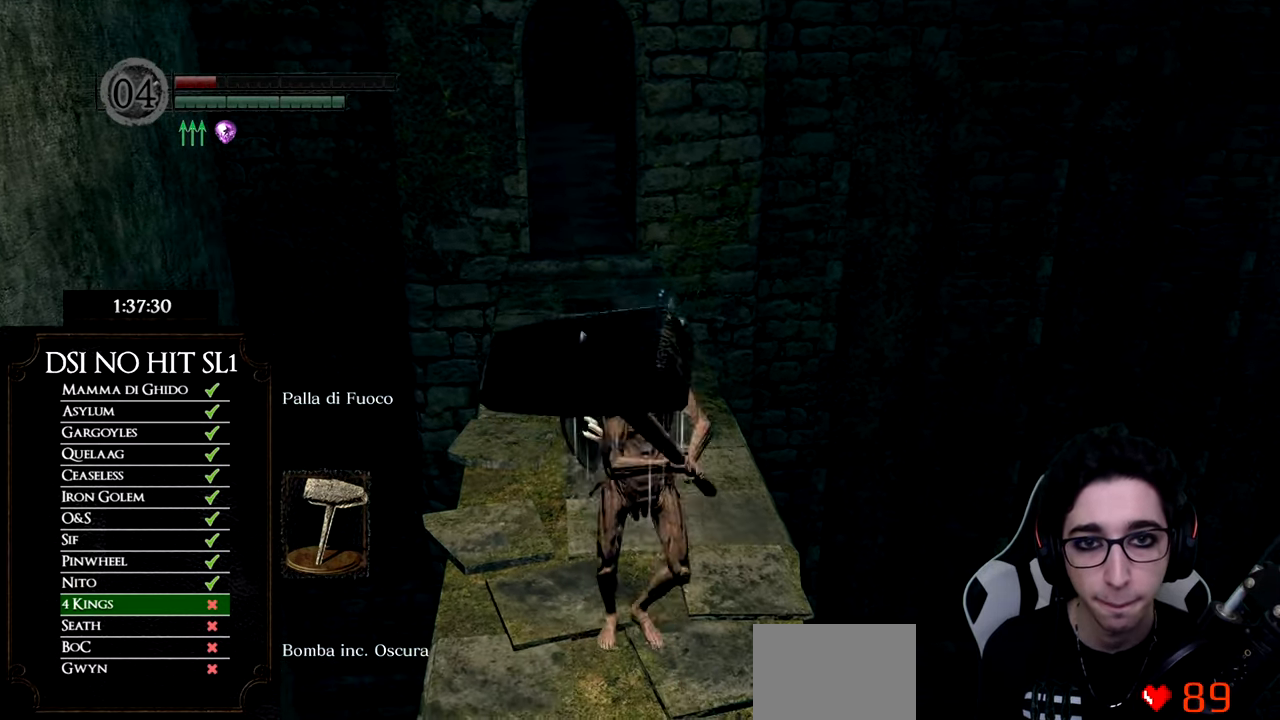
{"buttons": ["B"], "left_stick": "up", "right_stick": "center", "events": [[16, "right_stick", "center"], [283, "B", "down"]]}
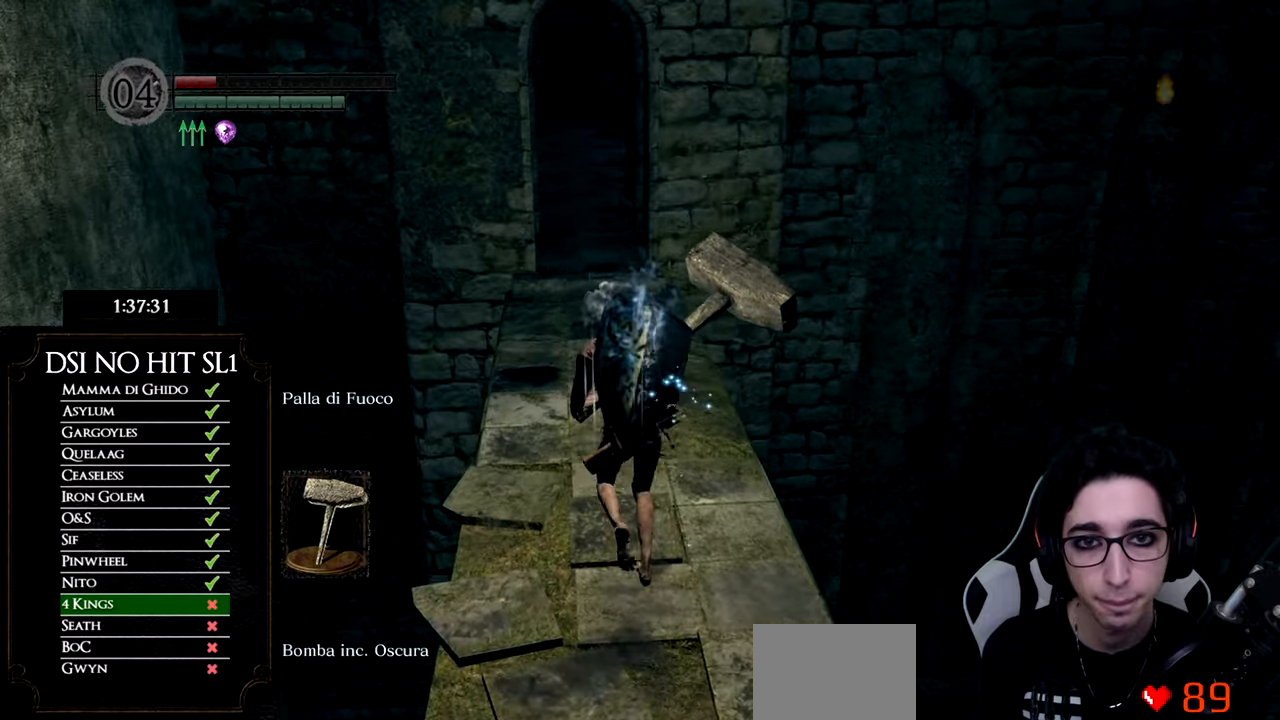
{"buttons": ["B"], "left_stick": "up", "right_stick": "center", "events": []}
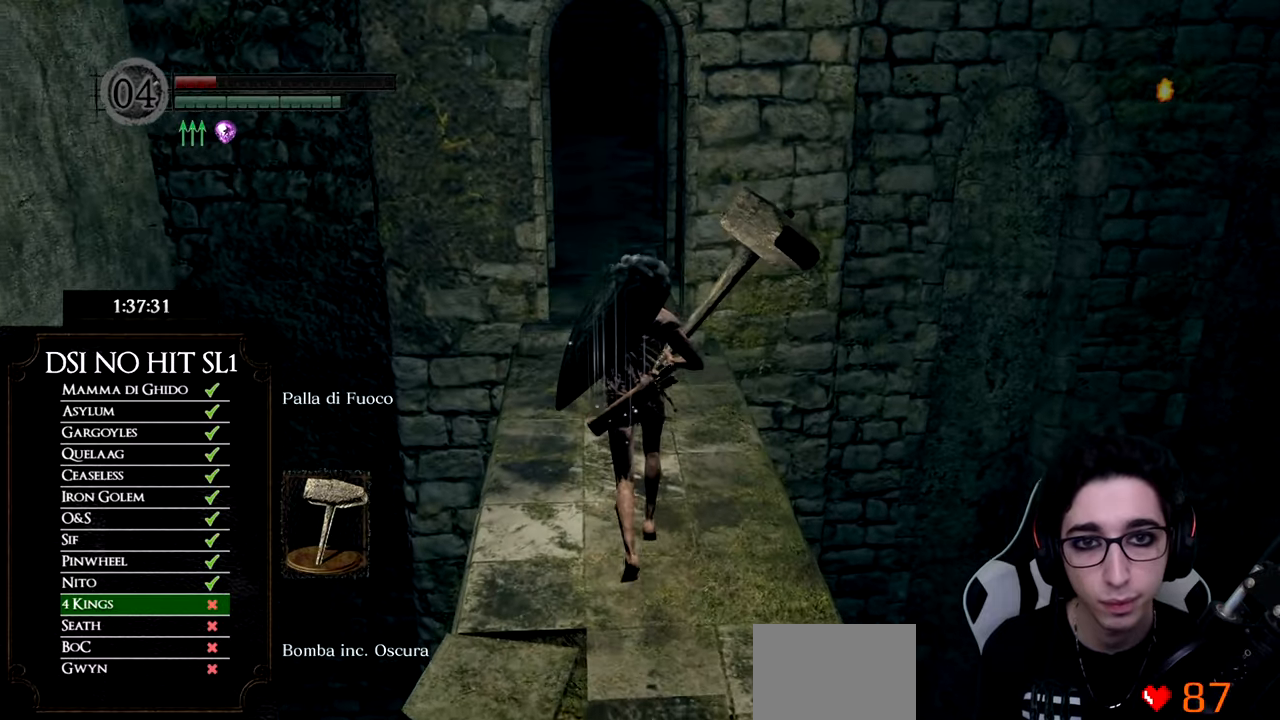
{"buttons": ["B"], "left_stick": "up", "right_stick": "center", "events": []}
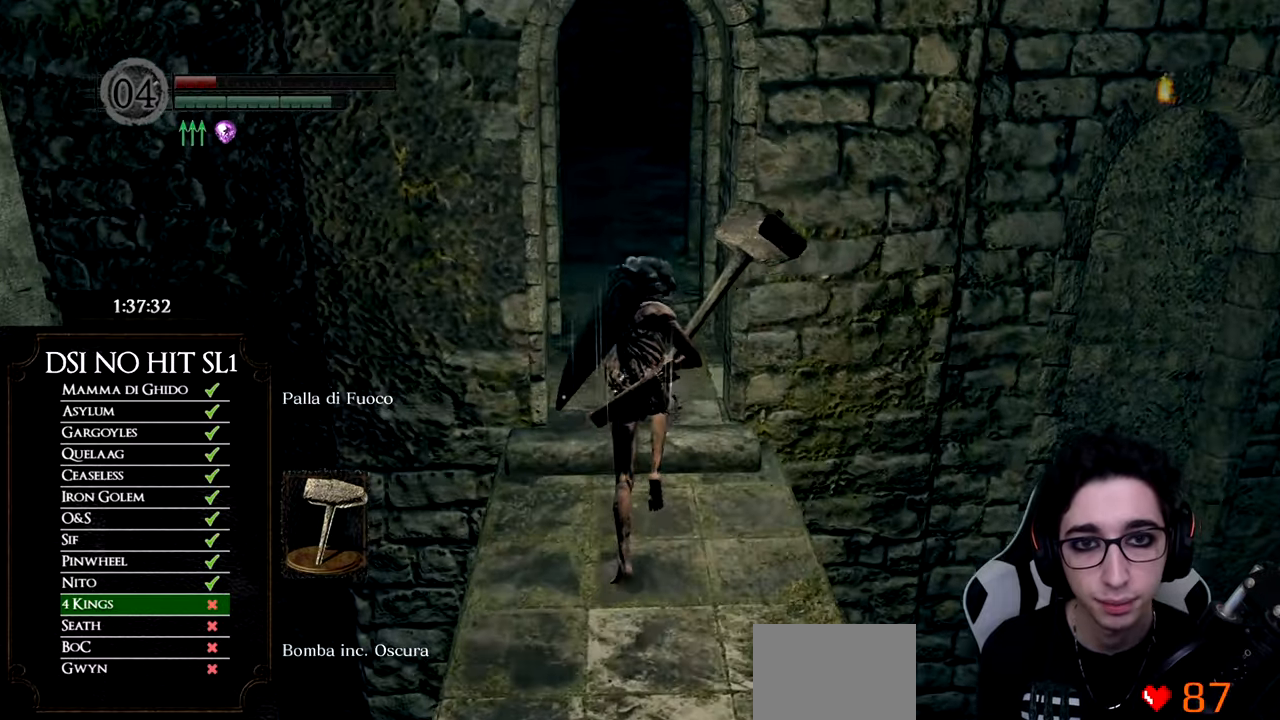
{"buttons": ["B"], "left_stick": "up", "right_stick": "center", "events": []}
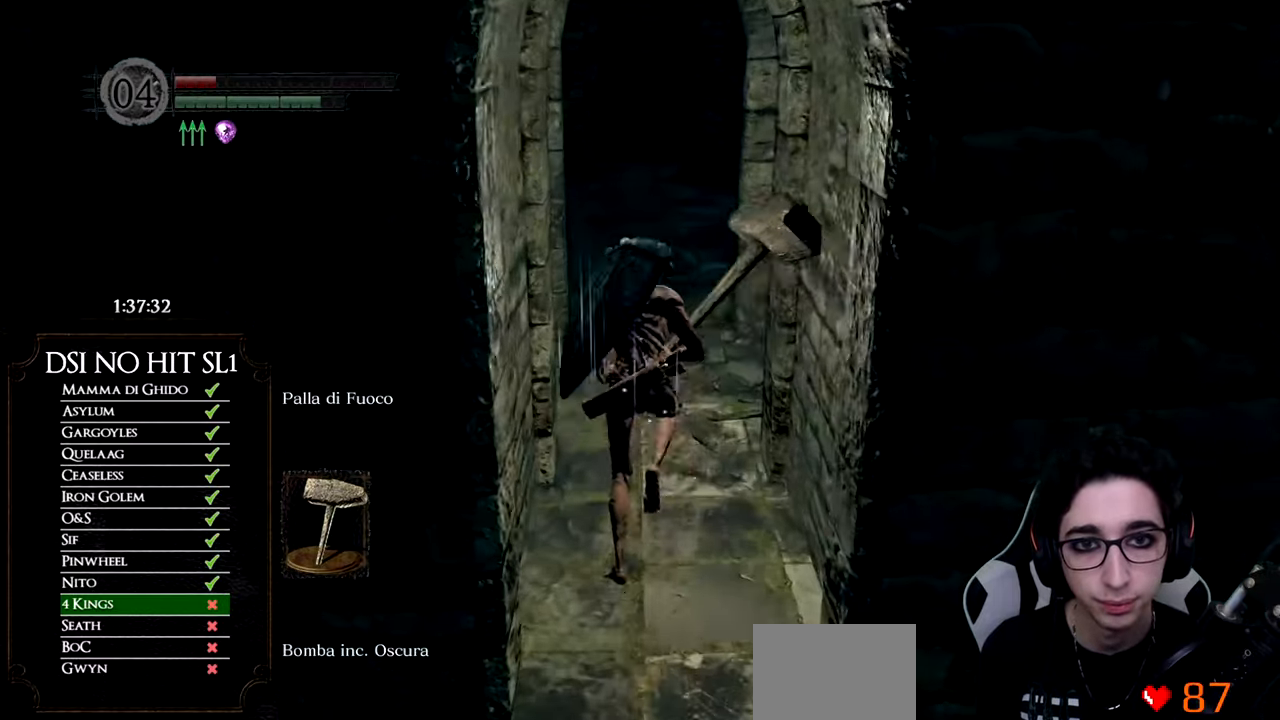
{"buttons": ["B"], "left_stick": "up", "right_stick": "center", "events": []}
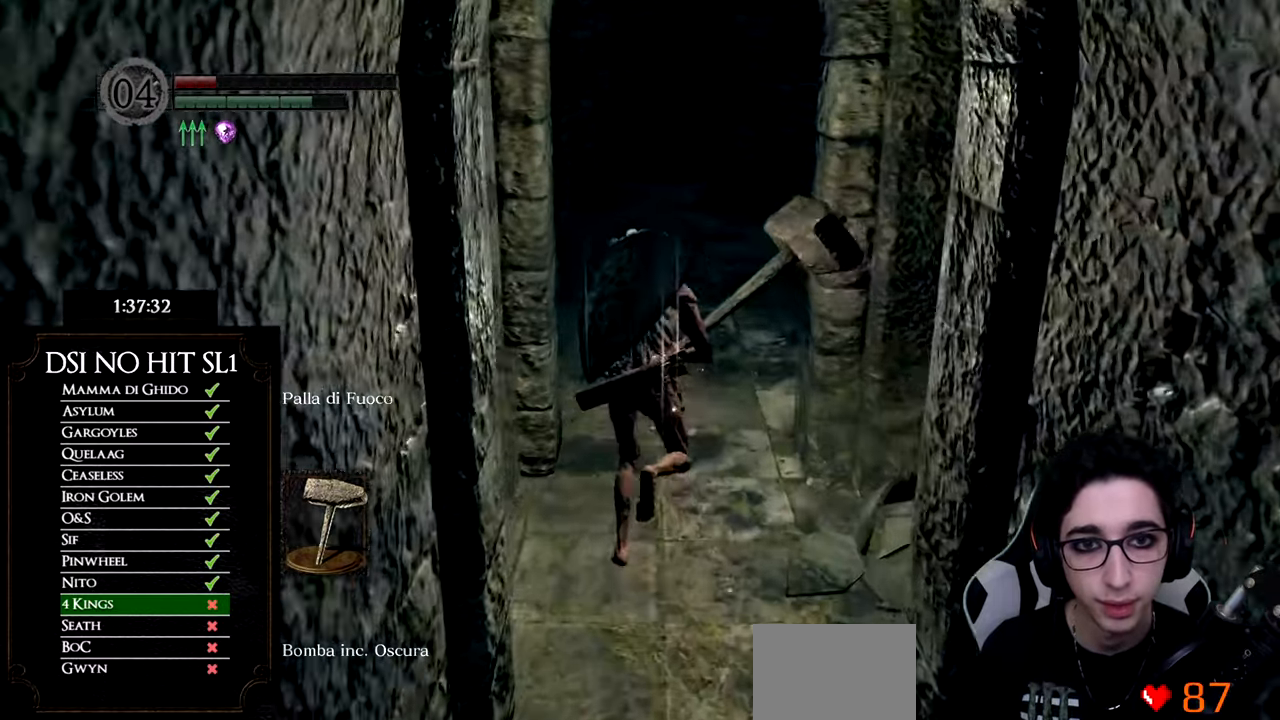
{"buttons": ["B"], "left_stick": "up", "right_stick": "center", "events": []}
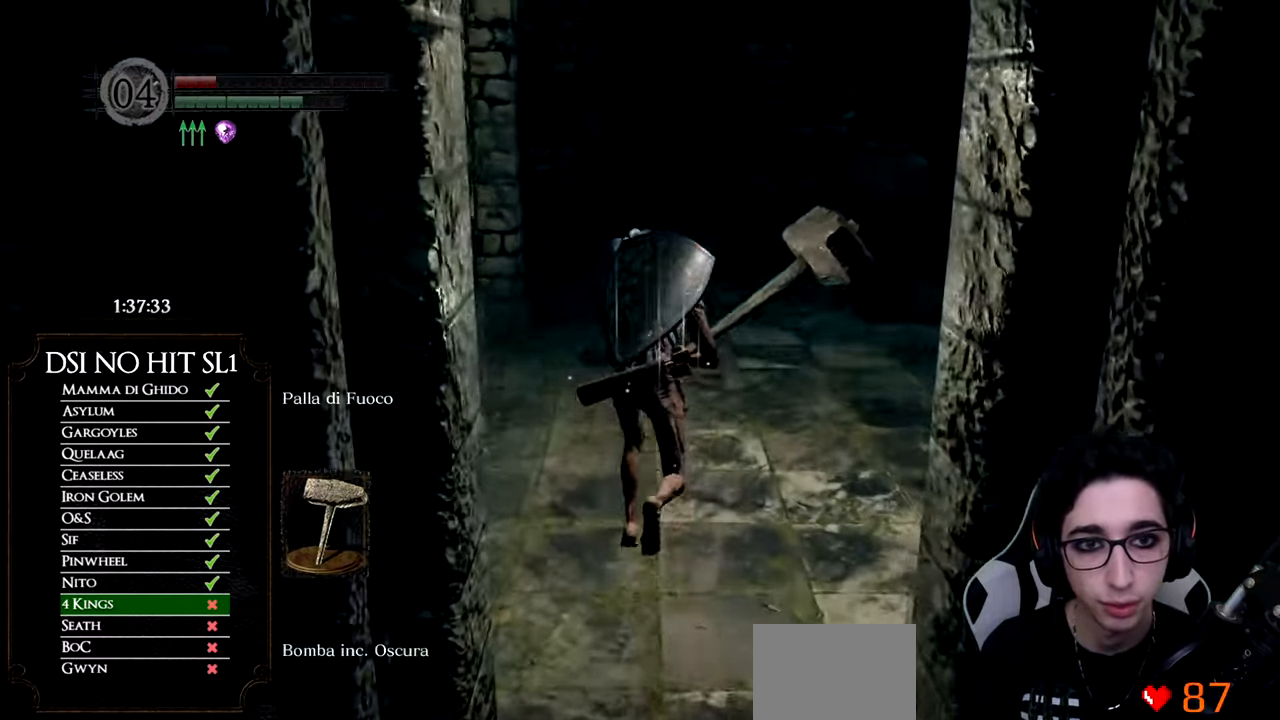
{"buttons": [], "left_stick": "up-right", "right_stick": "down-right", "events": [[367, "B", "up"], [467, "left_stick", "up-right"], [501, "right_stick", "down-right"]]}
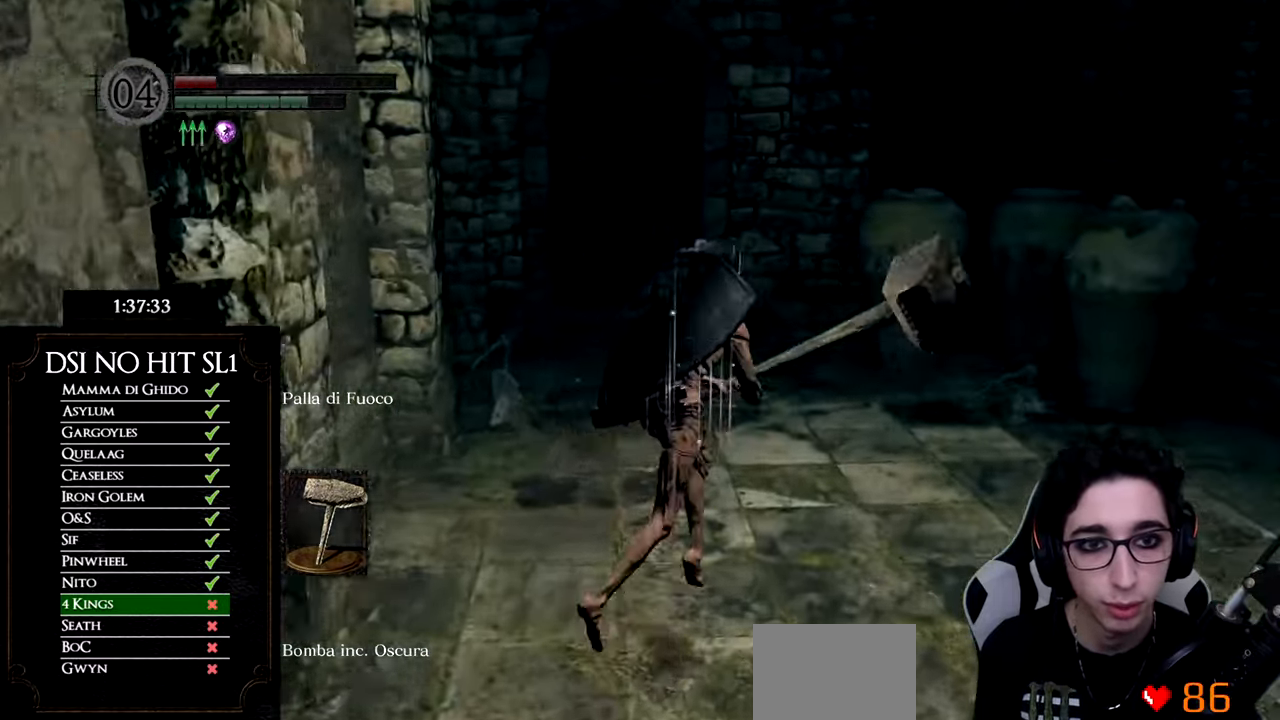
{"buttons": [], "left_stick": "right", "right_stick": "right", "events": [[116, "left_stick", "down-right"], [216, "right_stick", "right"], [417, "left_stick", "right"]]}
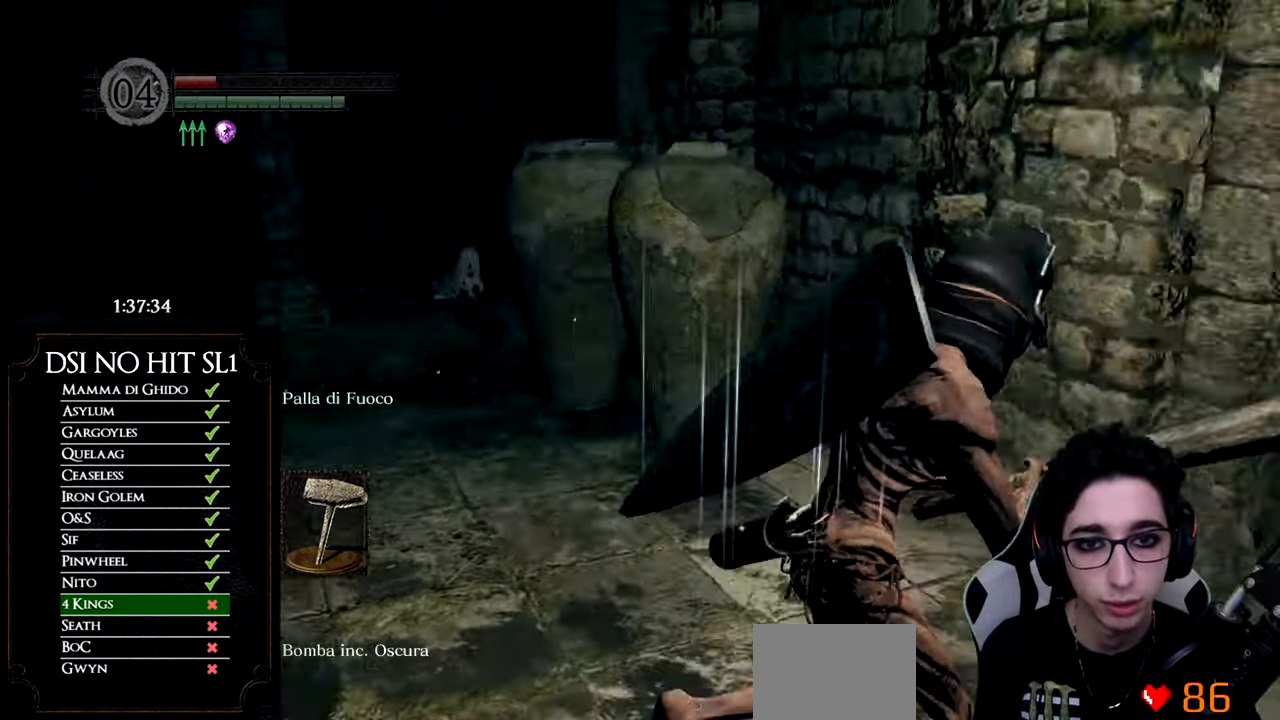
{"buttons": ["B"], "left_stick": "up", "right_stick": "center", "events": [[67, "left_stick", "up-right"], [217, "left_stick", "up"], [234, "right_stick", "center"], [267, "B", "down"]]}
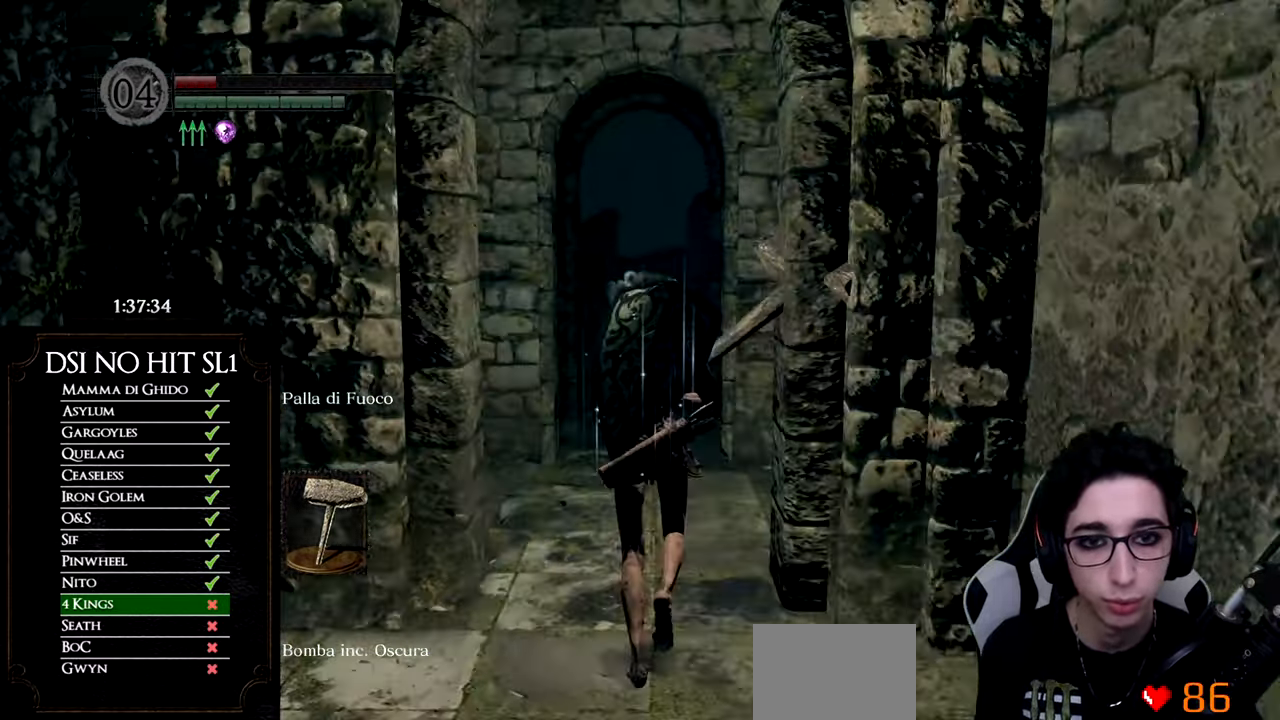
{"buttons": ["B"], "left_stick": "up", "right_stick": "center", "events": []}
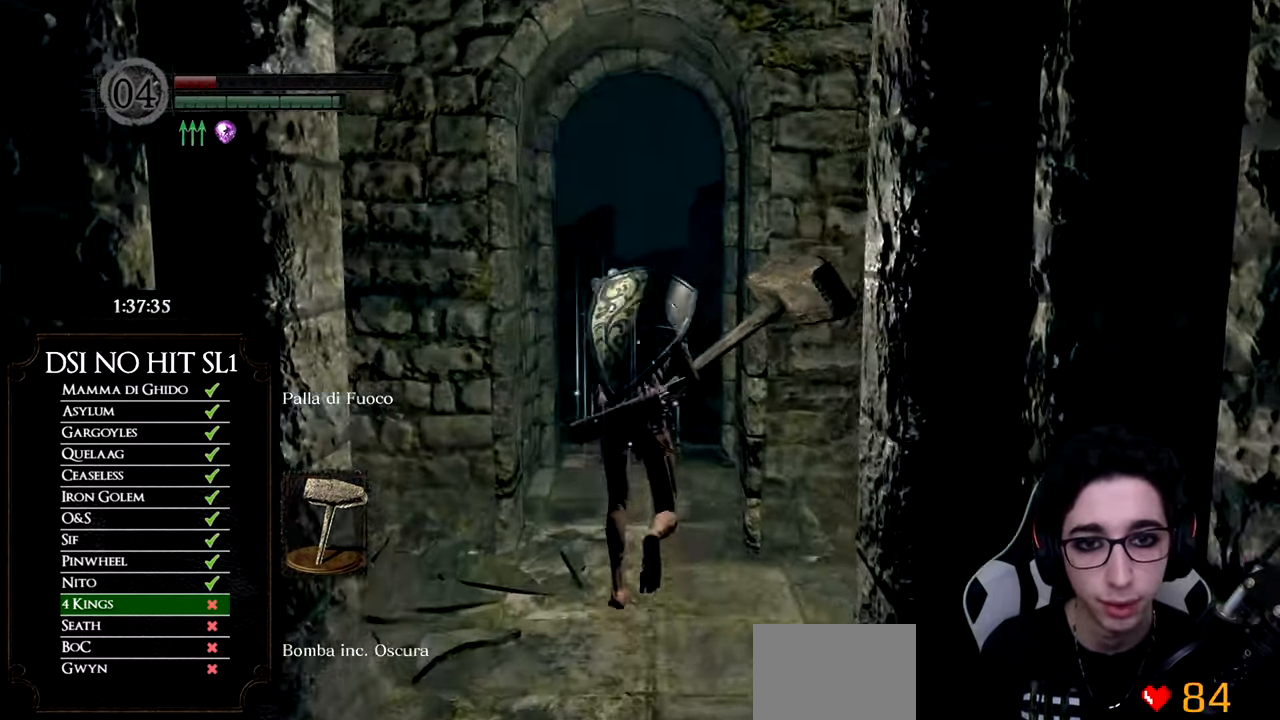
{"buttons": ["B"], "left_stick": "up", "right_stick": "center", "events": []}
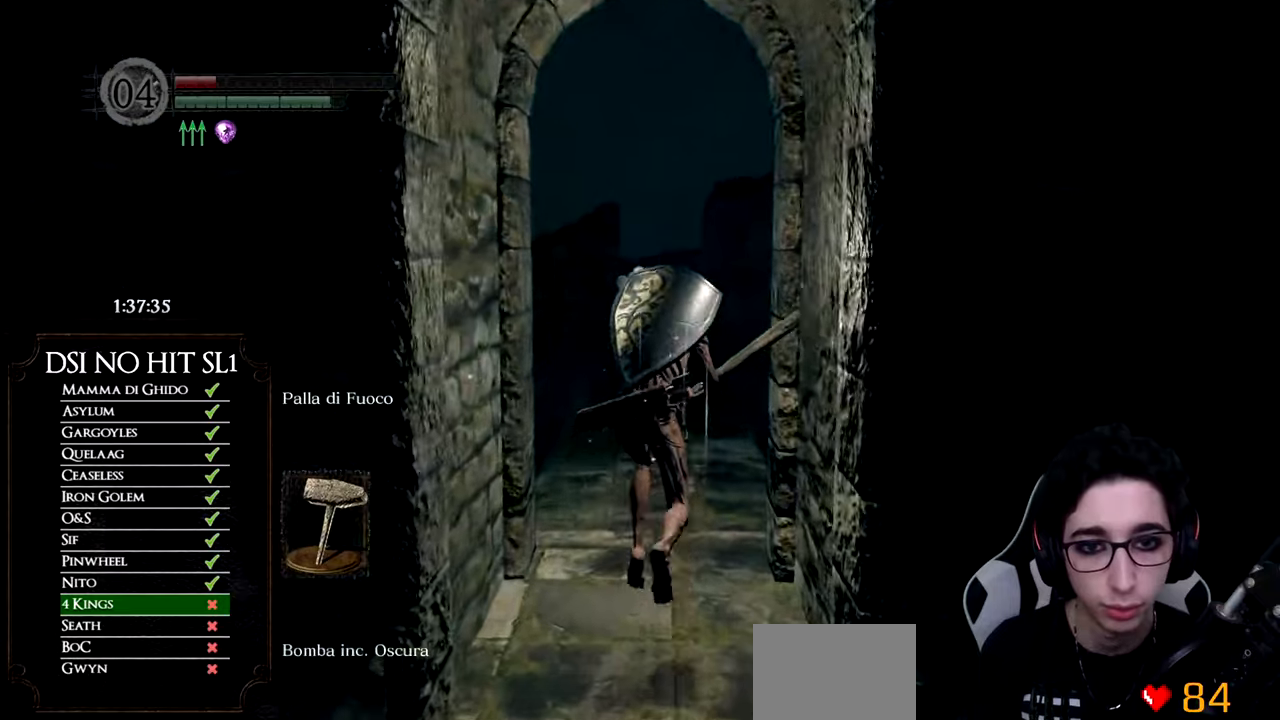
{"buttons": ["B"], "left_stick": "up", "right_stick": "center", "events": []}
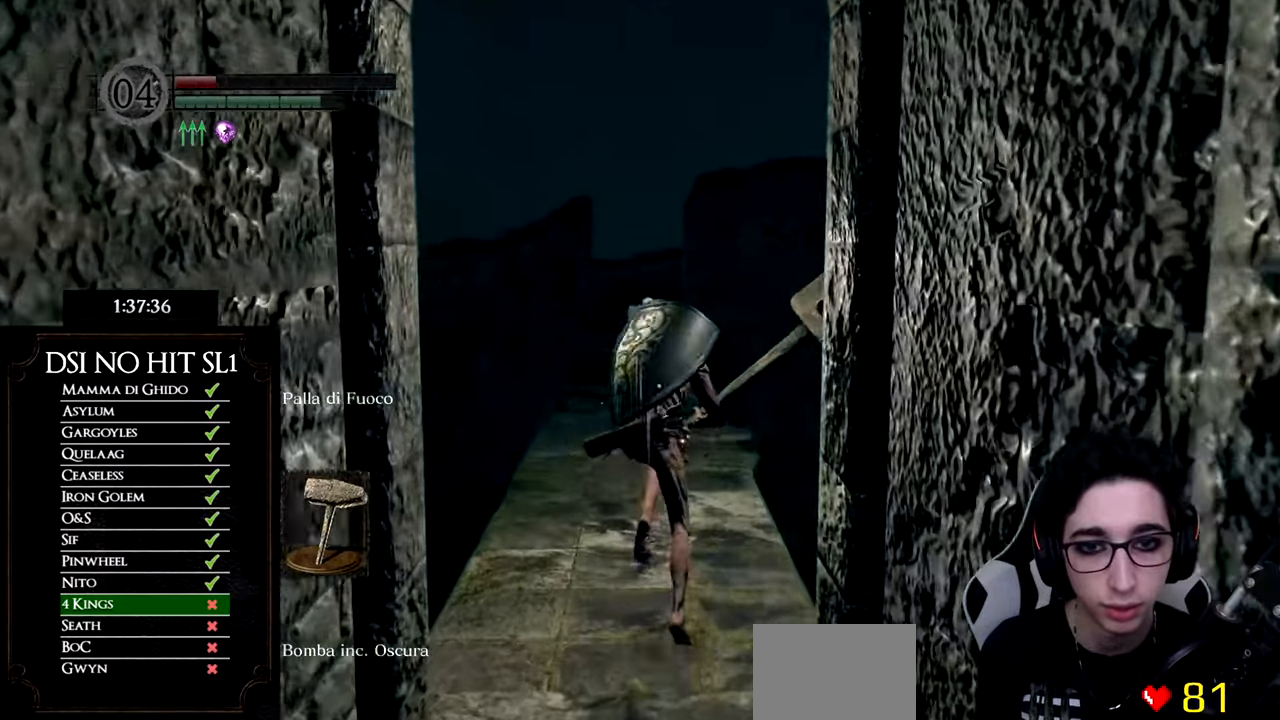
{"buttons": ["B"], "left_stick": "up", "right_stick": "center", "events": []}